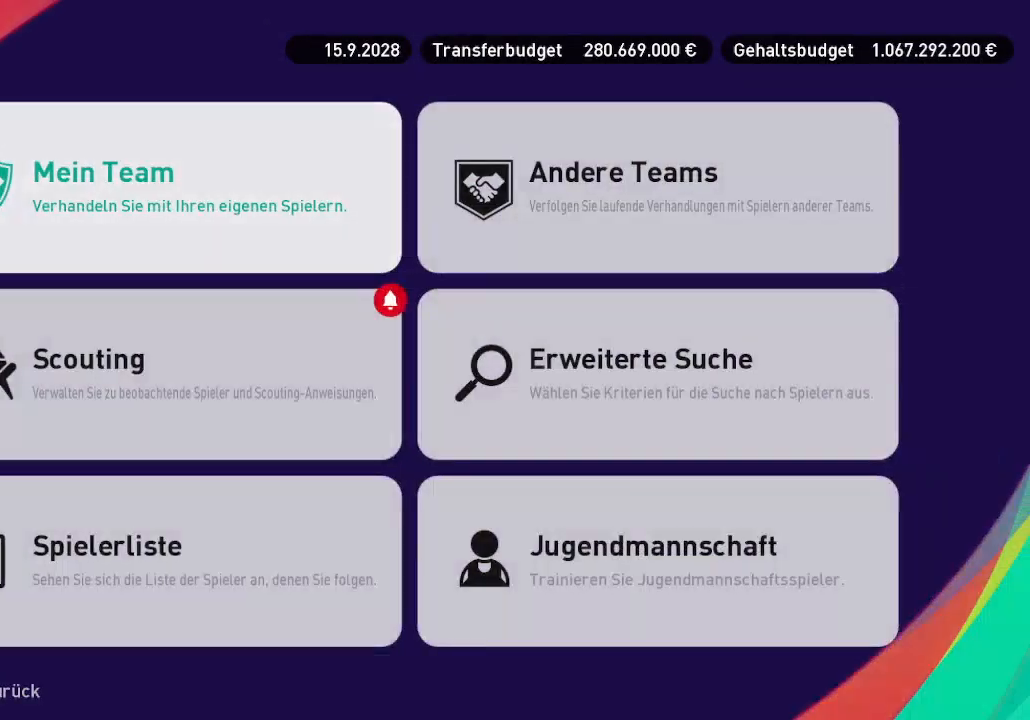
Gameplay with a controller (Xbox layout); each line is a JSON object with the inputs held at the frame after it. "events" lists button and stick changes between this image and that frame as [ms after this image, input, new state], when the widget could be followed in between.
{"buttons": ["A"], "left_stick": "center", "right_stick": "center", "events": [[233, "DPAD_DOWN", "down"], [367, "DPAD_DOWN", "up"], [467, "A", "down"]]}
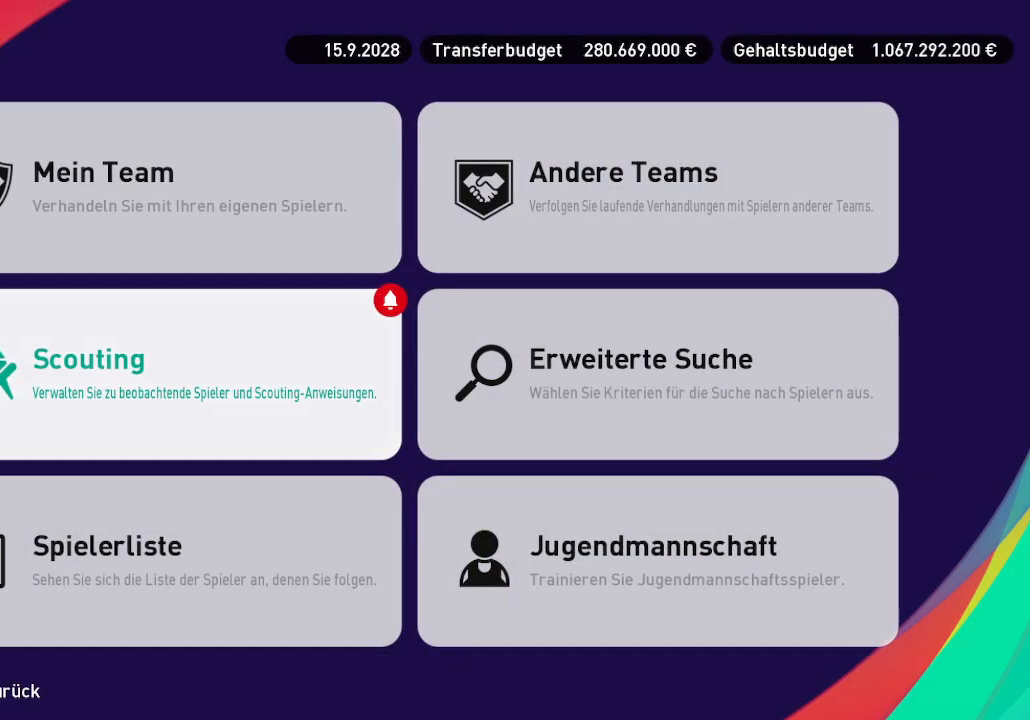
{"buttons": [], "left_stick": "center", "right_stick": "center", "events": [[67, "A", "up"]]}
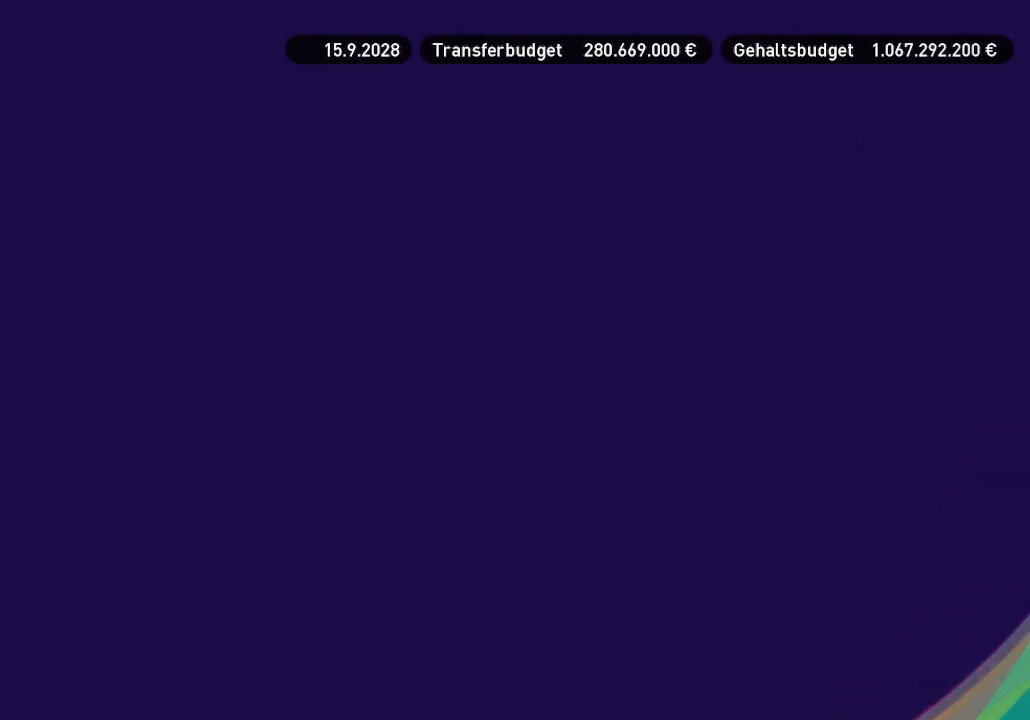
{"buttons": [], "left_stick": "center", "right_stick": "center", "events": []}
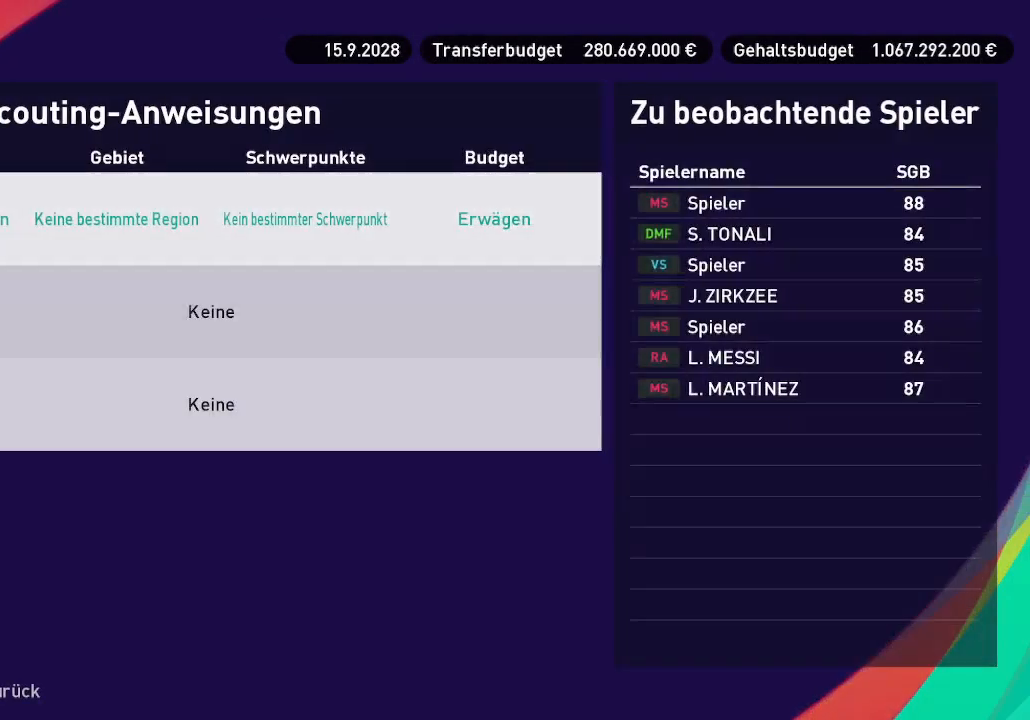
{"buttons": [], "left_stick": "center", "right_stick": "center", "events": []}
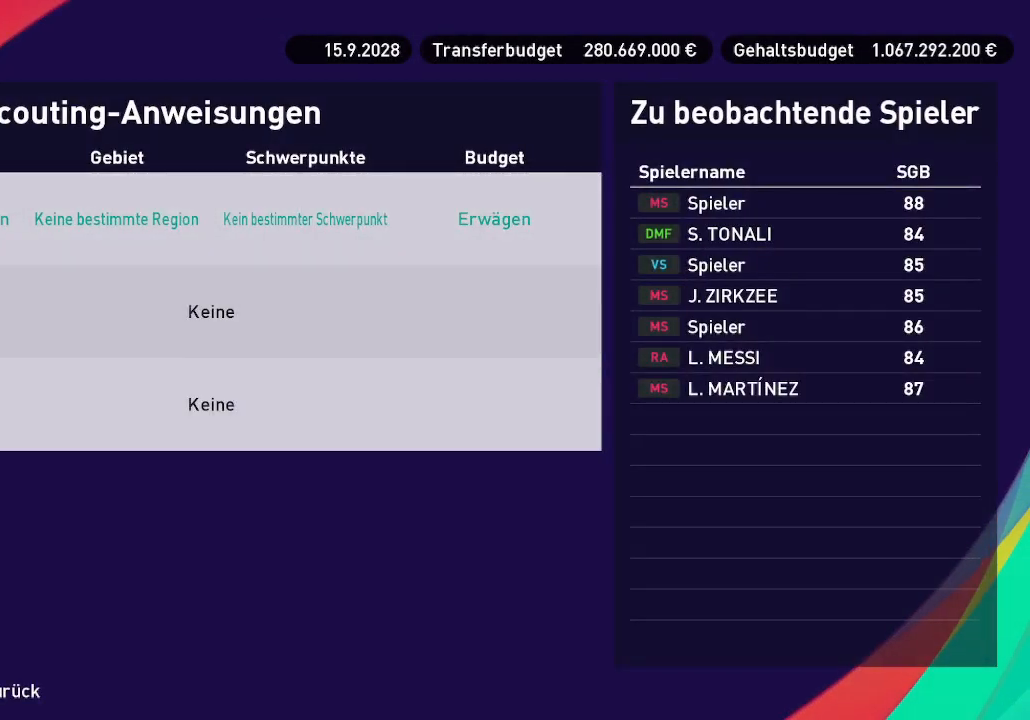
{"buttons": [], "left_stick": "center", "right_stick": "center", "events": []}
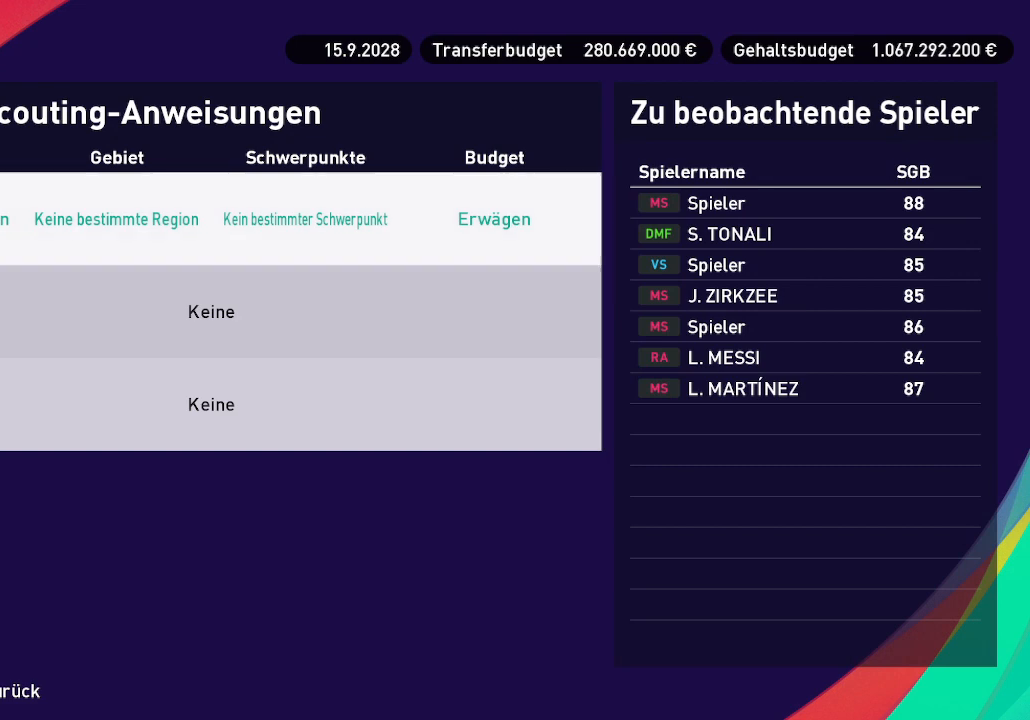
{"buttons": [], "left_stick": "center", "right_stick": "center", "events": []}
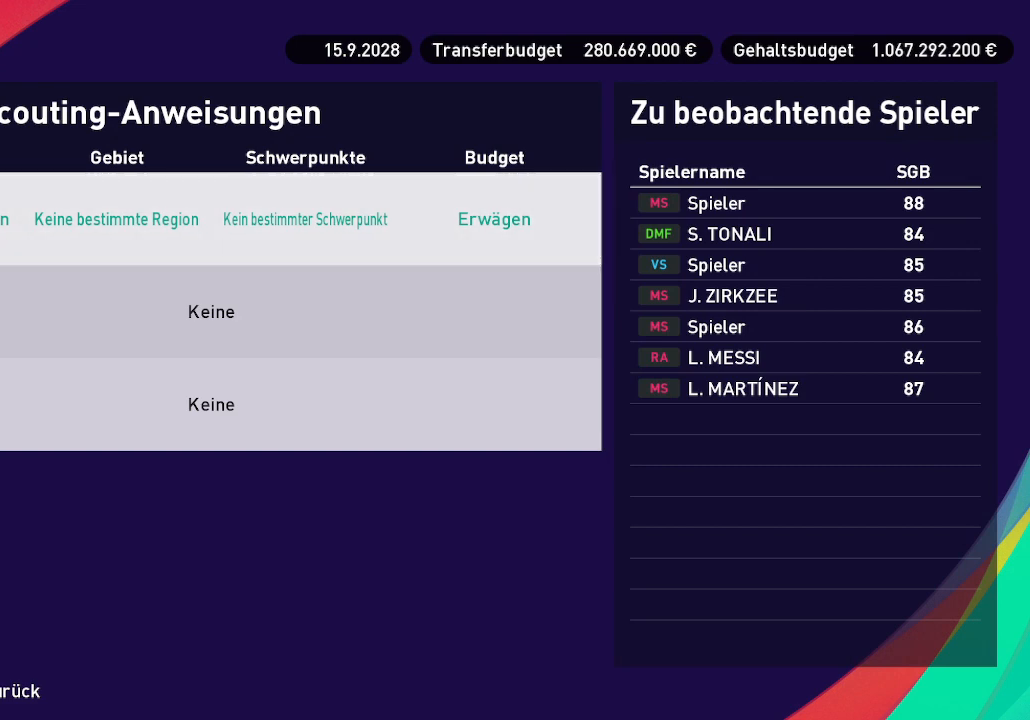
{"buttons": ["A"], "left_stick": "center", "right_stick": "center", "events": [[433, "A", "down"]]}
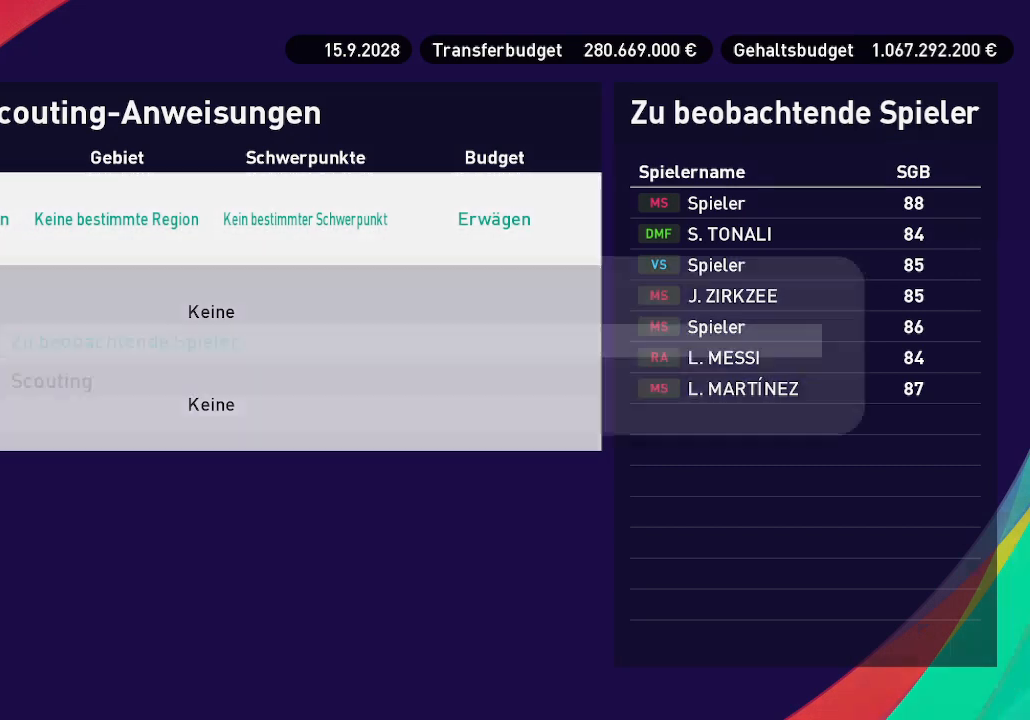
{"buttons": [], "left_stick": "center", "right_stick": "center", "events": [[100, "A", "up"], [300, "A", "down"], [400, "A", "up"]]}
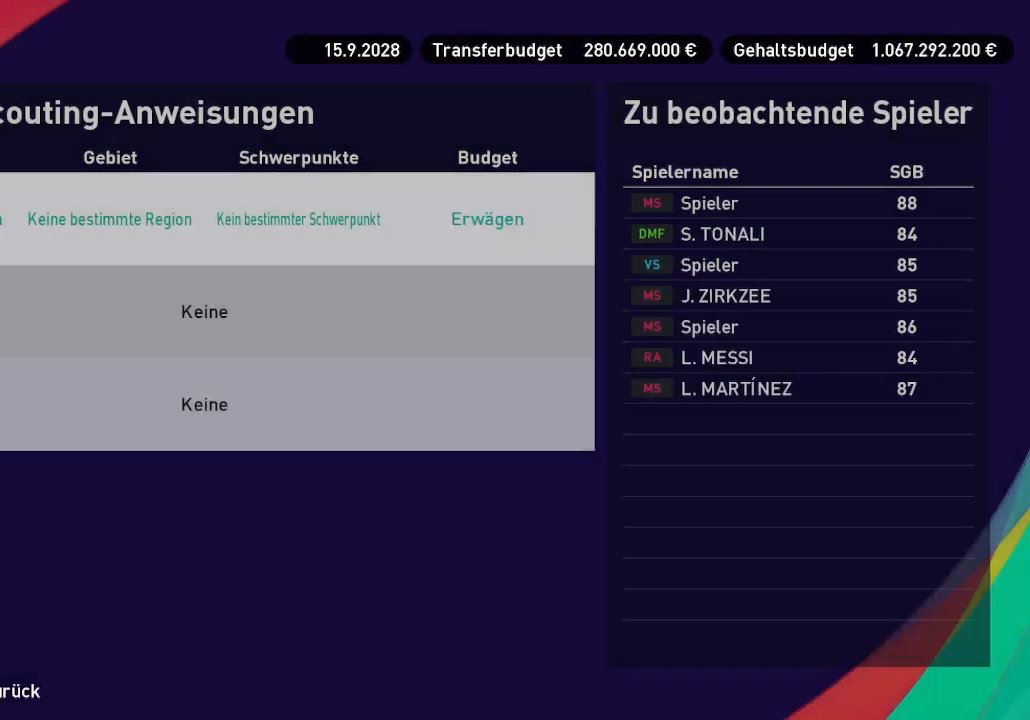
{"buttons": [], "left_stick": "center", "right_stick": "center", "events": []}
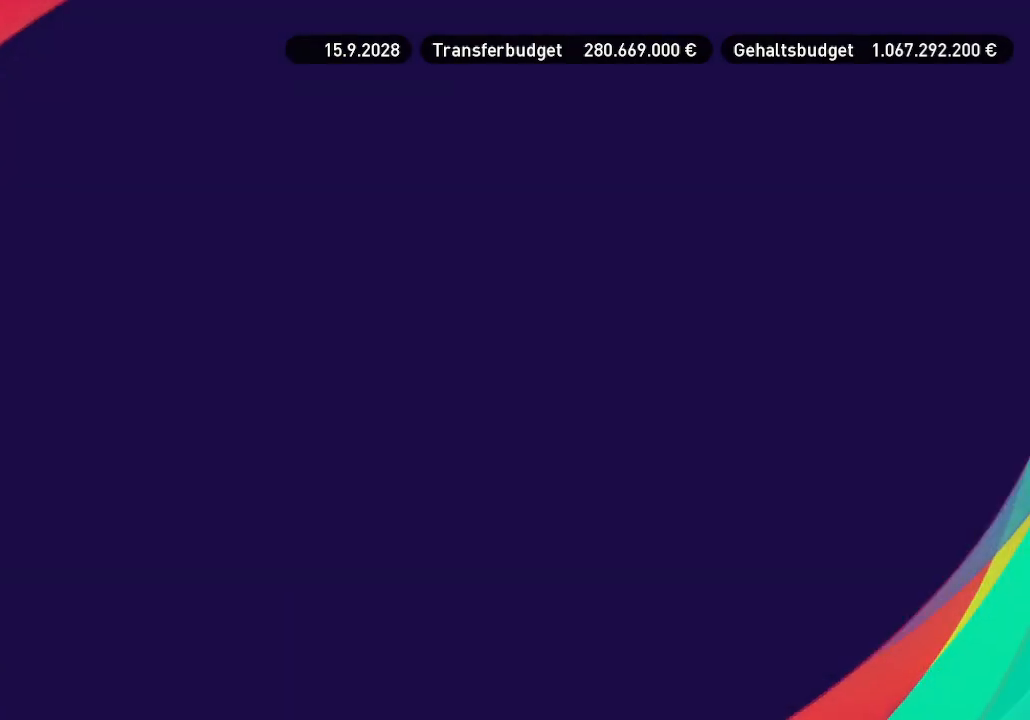
{"buttons": [], "left_stick": "center", "right_stick": "center", "events": []}
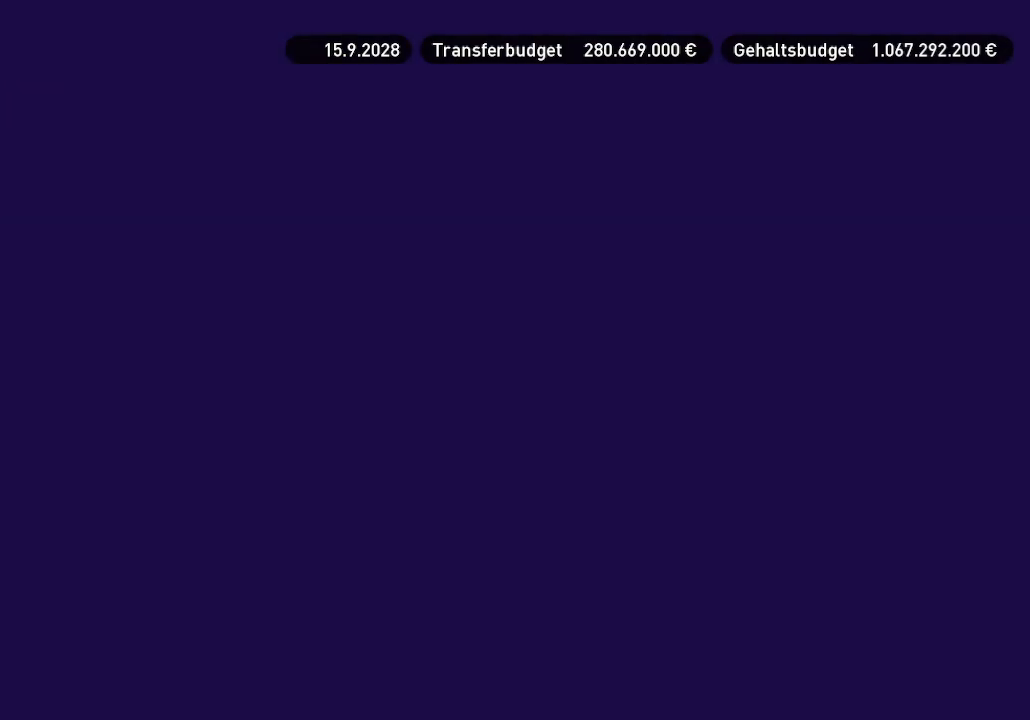
{"buttons": [], "left_stick": "center", "right_stick": "center", "events": []}
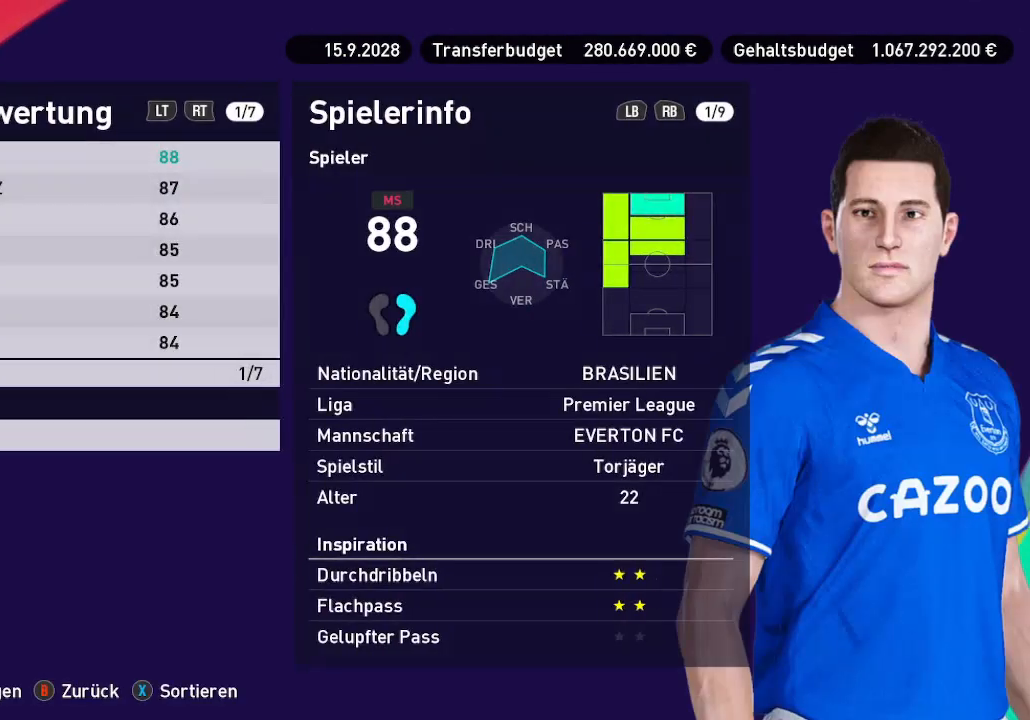
{"buttons": [], "left_stick": "center", "right_stick": "center", "events": [[233, "DPAD_RIGHT", "down"], [400, "DPAD_RIGHT", "up"]]}
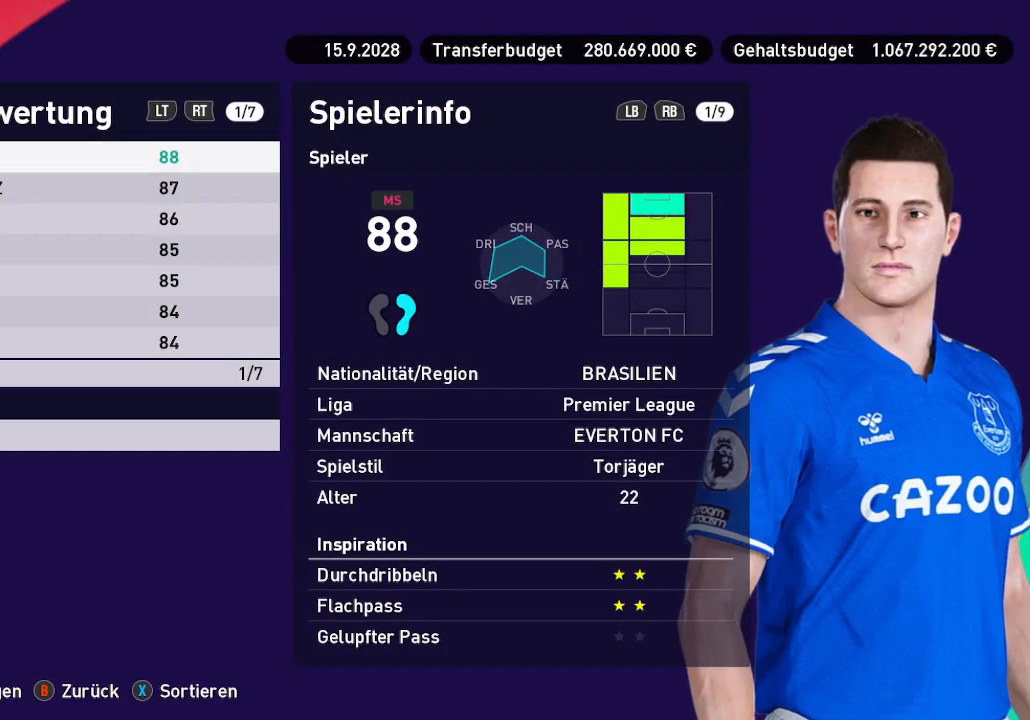
{"buttons": [], "left_stick": "center", "right_stick": "center", "events": [[167, "DPAD_UP", "down"], [267, "DPAD_UP", "up"]]}
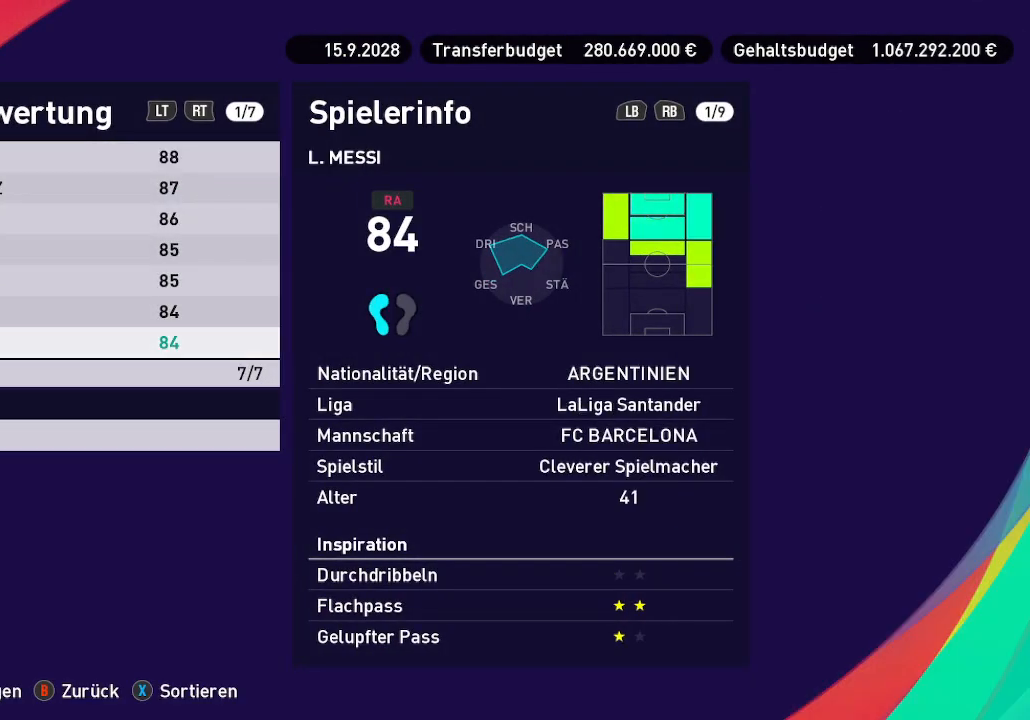
{"buttons": [], "left_stick": "center", "right_stick": "center", "events": []}
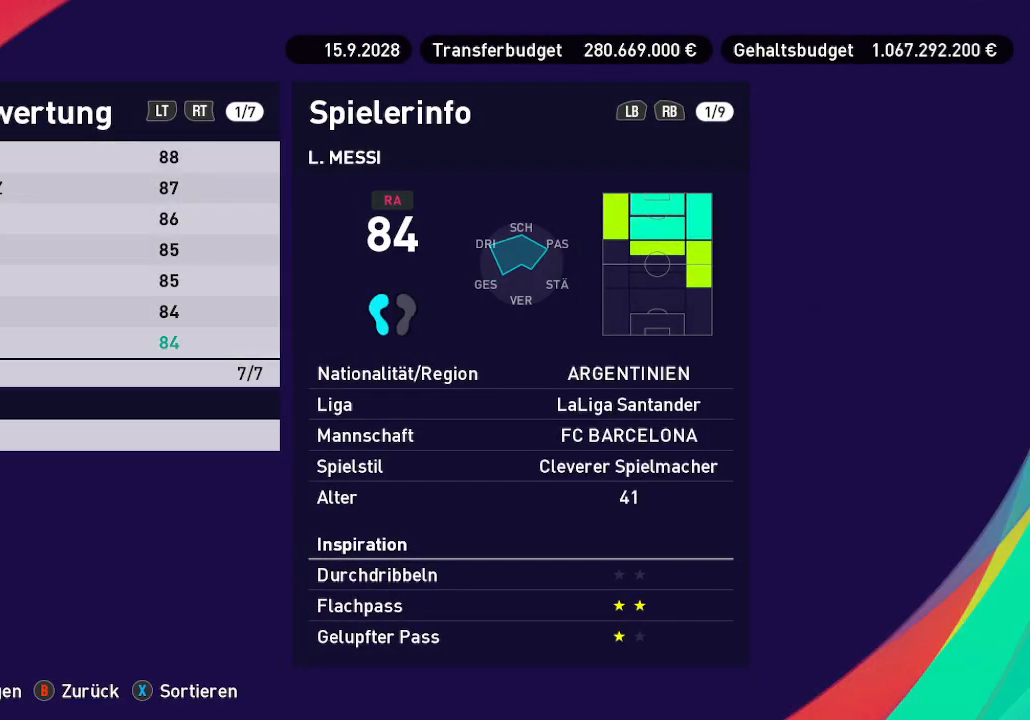
{"buttons": [], "left_stick": "center", "right_stick": "center", "events": []}
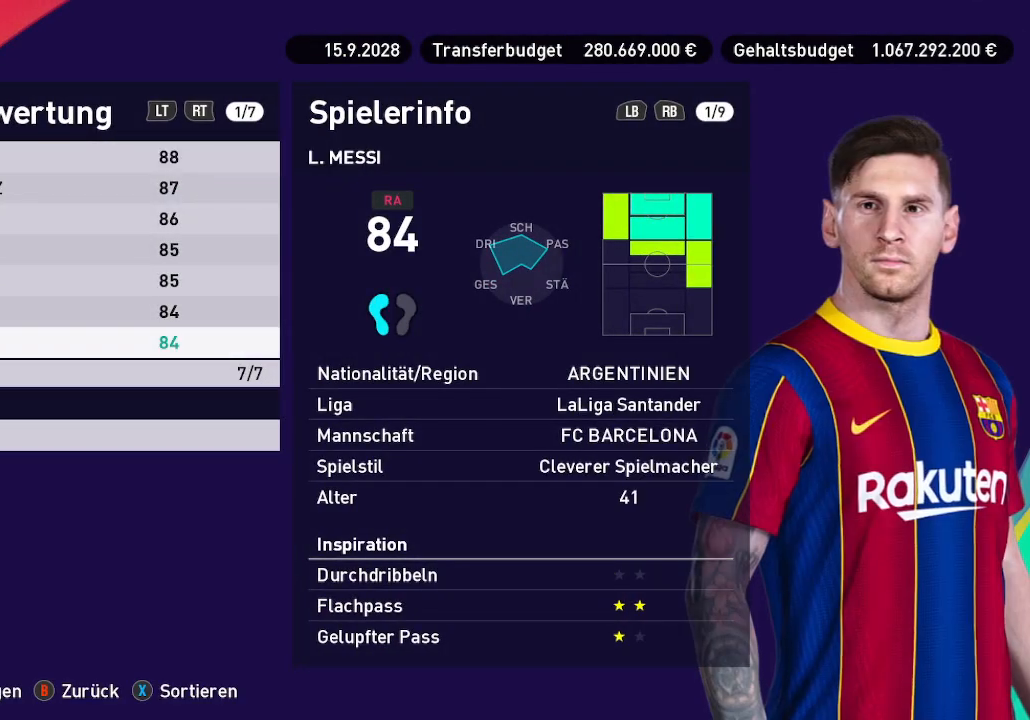
{"buttons": [], "left_stick": "center", "right_stick": "center", "events": []}
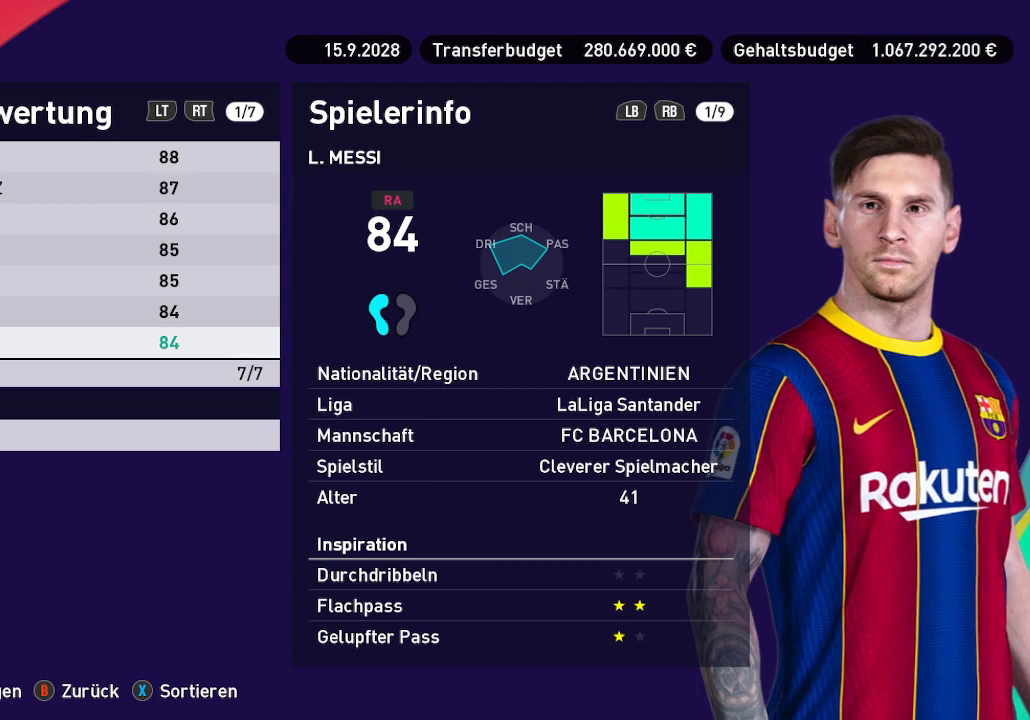
{"buttons": [], "left_stick": "center", "right_stick": "center", "events": []}
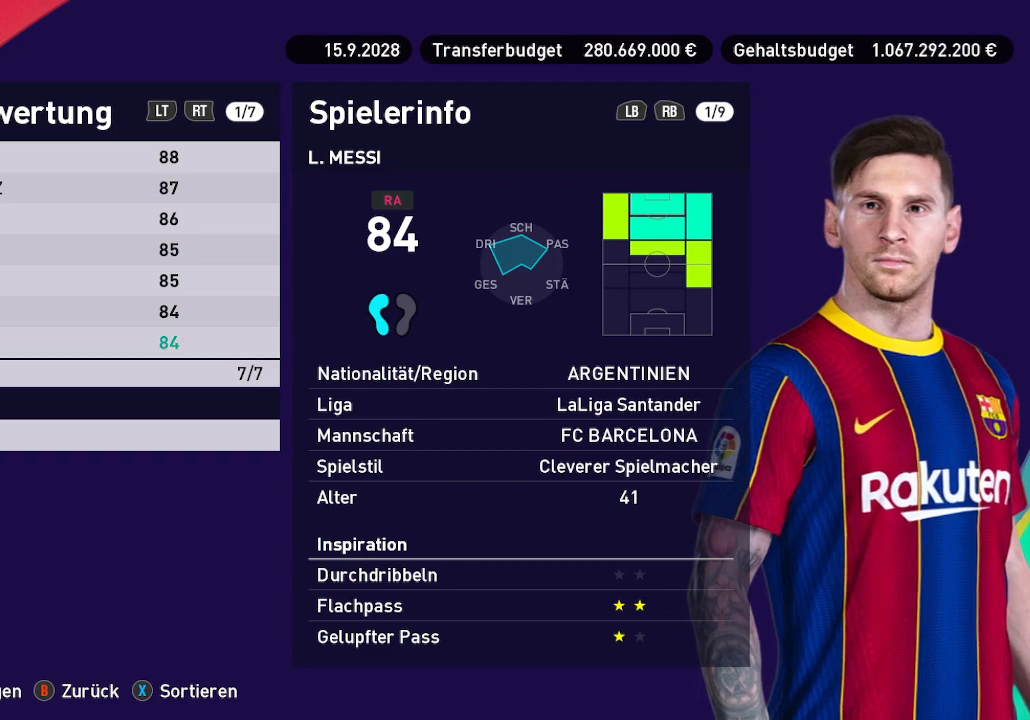
{"buttons": [], "left_stick": "center", "right_stick": "center", "events": [[100, "R1", "down"], [233, "R1", "up"]]}
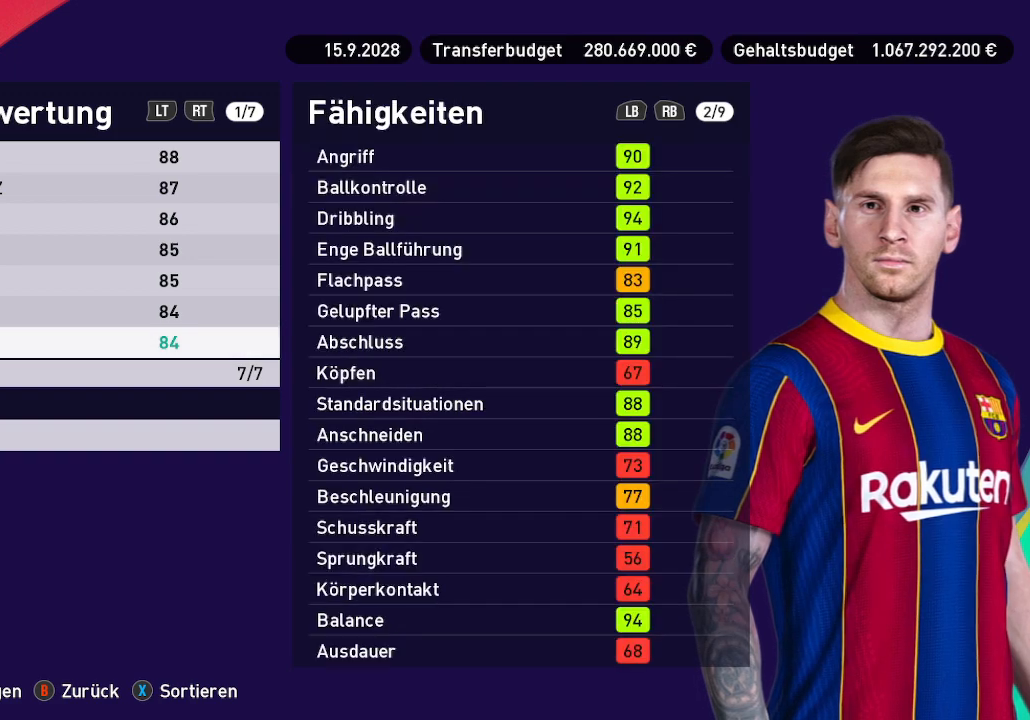
{"buttons": [], "left_stick": "center", "right_stick": "center", "events": []}
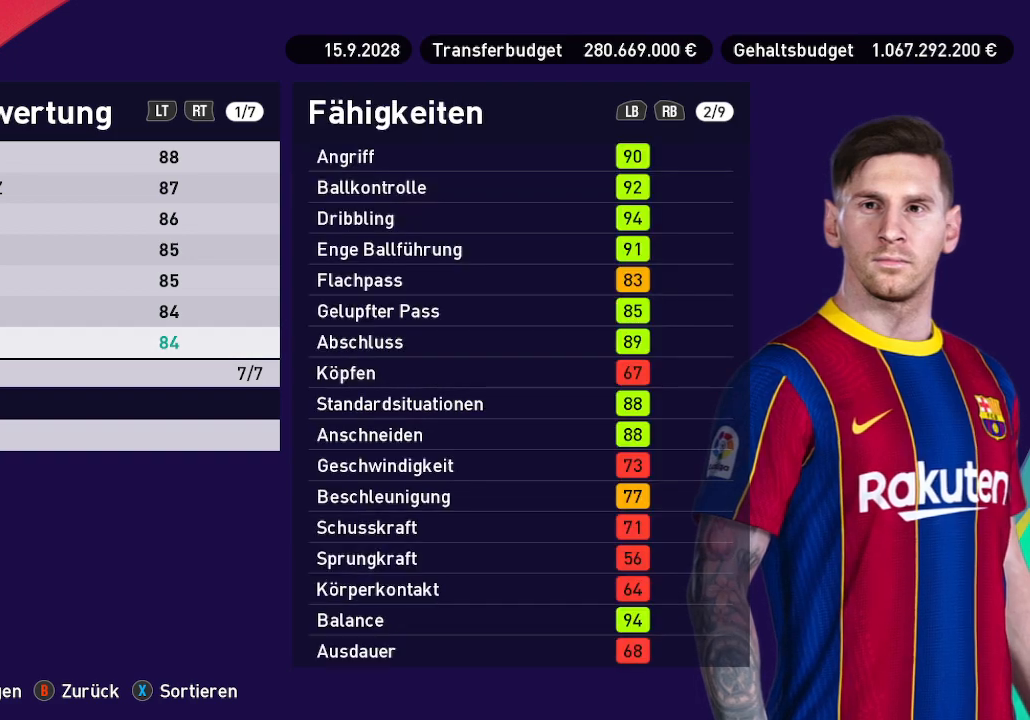
{"buttons": [], "left_stick": "center", "right_stick": "center", "events": []}
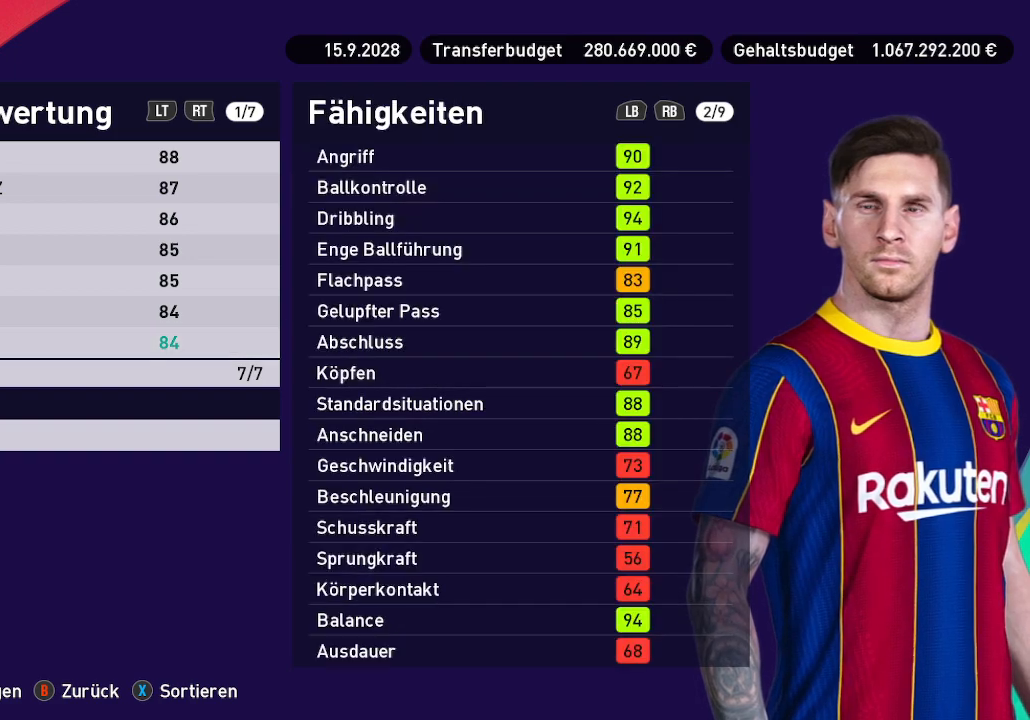
{"buttons": [], "left_stick": "center", "right_stick": "center", "events": []}
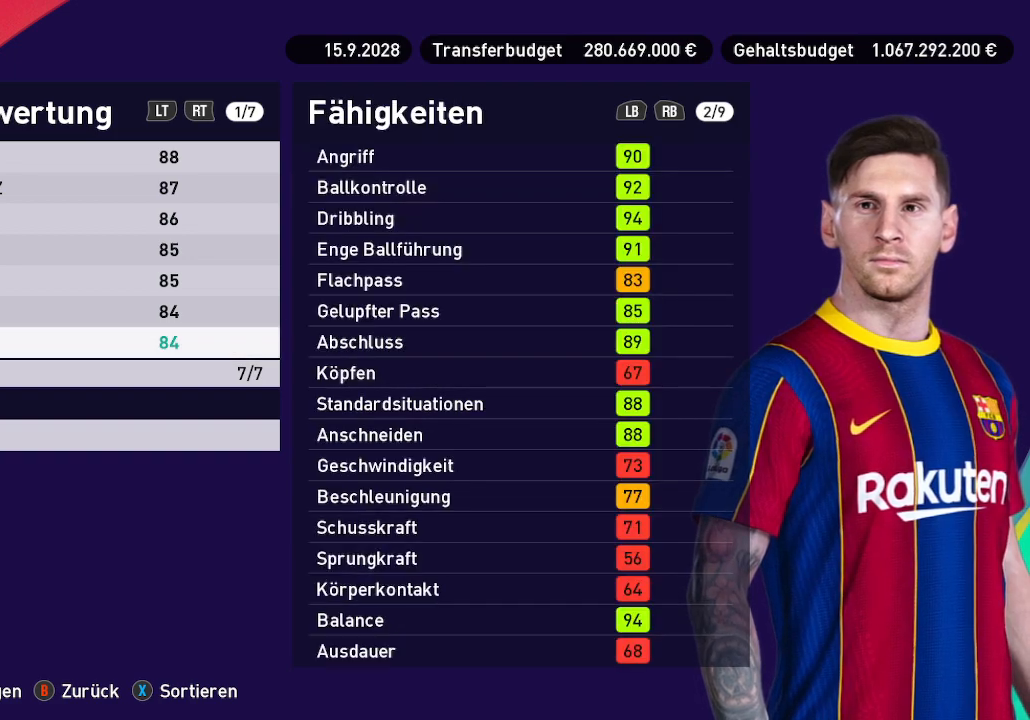
{"buttons": ["A"], "left_stick": "center", "right_stick": "center", "events": [[500, "A", "down"]]}
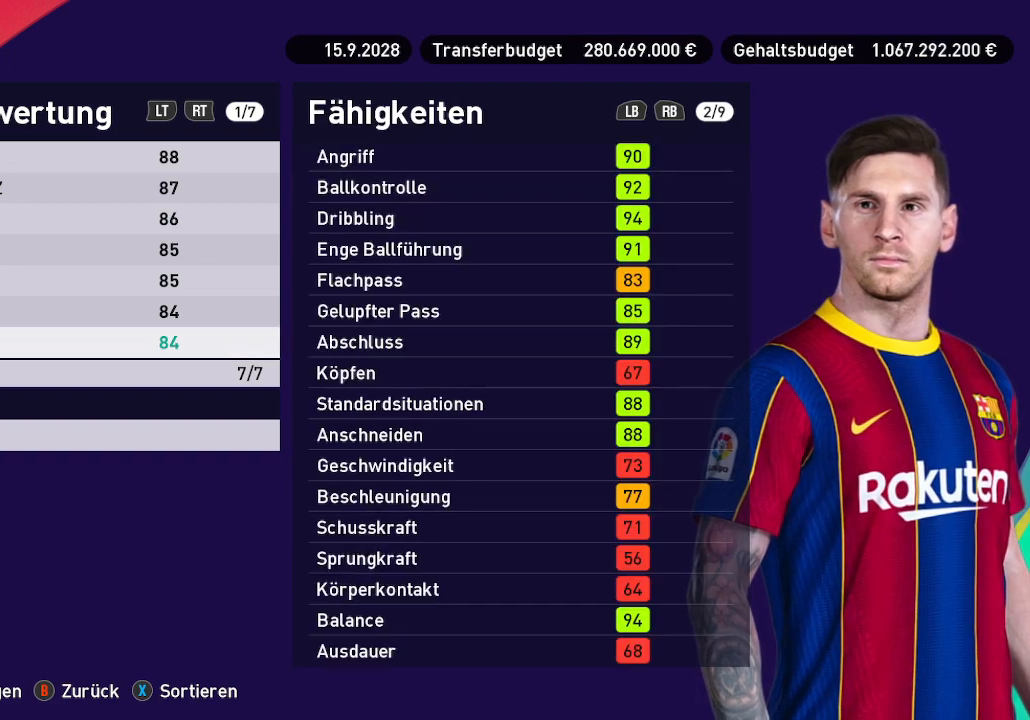
{"buttons": [], "left_stick": "center", "right_stick": "center", "events": [[167, "A", "up"]]}
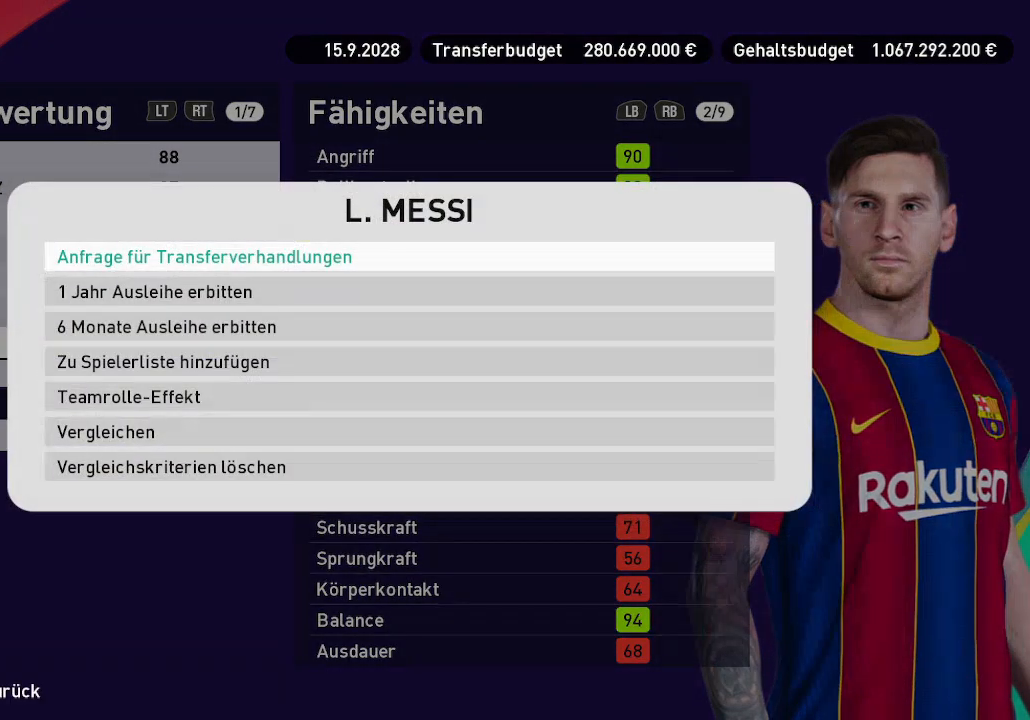
{"buttons": [], "left_stick": "center", "right_stick": "center", "events": [[133, "A", "down"], [233, "A", "up"]]}